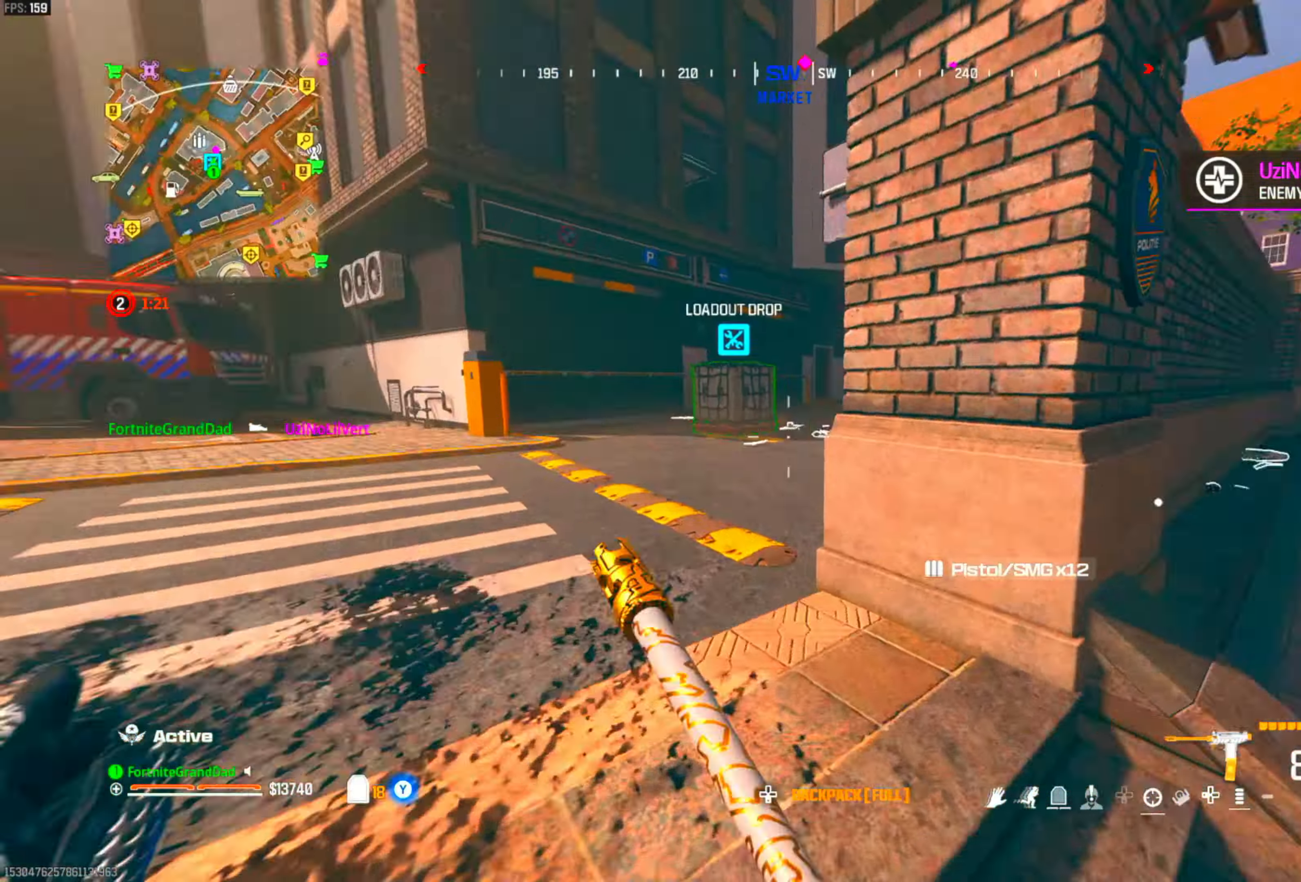
Gameplay with a controller (PlayStation layout); each line is a JSON object with the inputs held at the frame after it (dt_ms = milliseconds from this image to that frame). "events" lists button and stick changes between this image and that frame as [ms after this image, input, new state], when the widget could be followed in between. Not read: other_buttons.
{"dt_ms": 500, "buttons": [], "left_stick": "up-right", "right_stick": "center", "events": [[83, "CIRCLE", "down"], [217, "CIRCLE", "up"], [467, "left_stick", "up-right"]]}
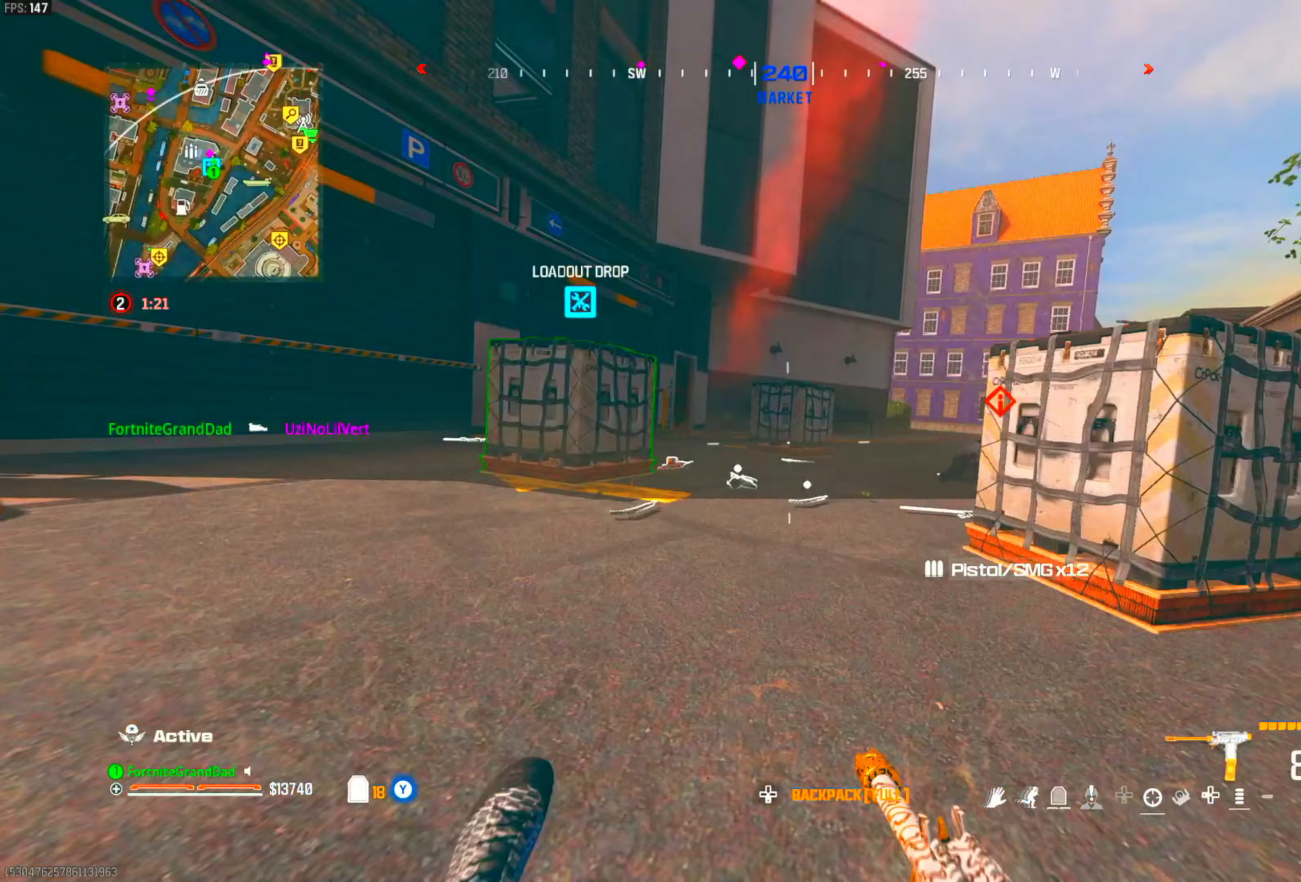
{"dt_ms": 500, "buttons": [], "left_stick": "up-right", "right_stick": "center", "events": [[67, "CROSS", "down"], [200, "CROSS", "up"], [333, "DPAD_LEFT", "down"], [450, "DPAD_LEFT", "up"]]}
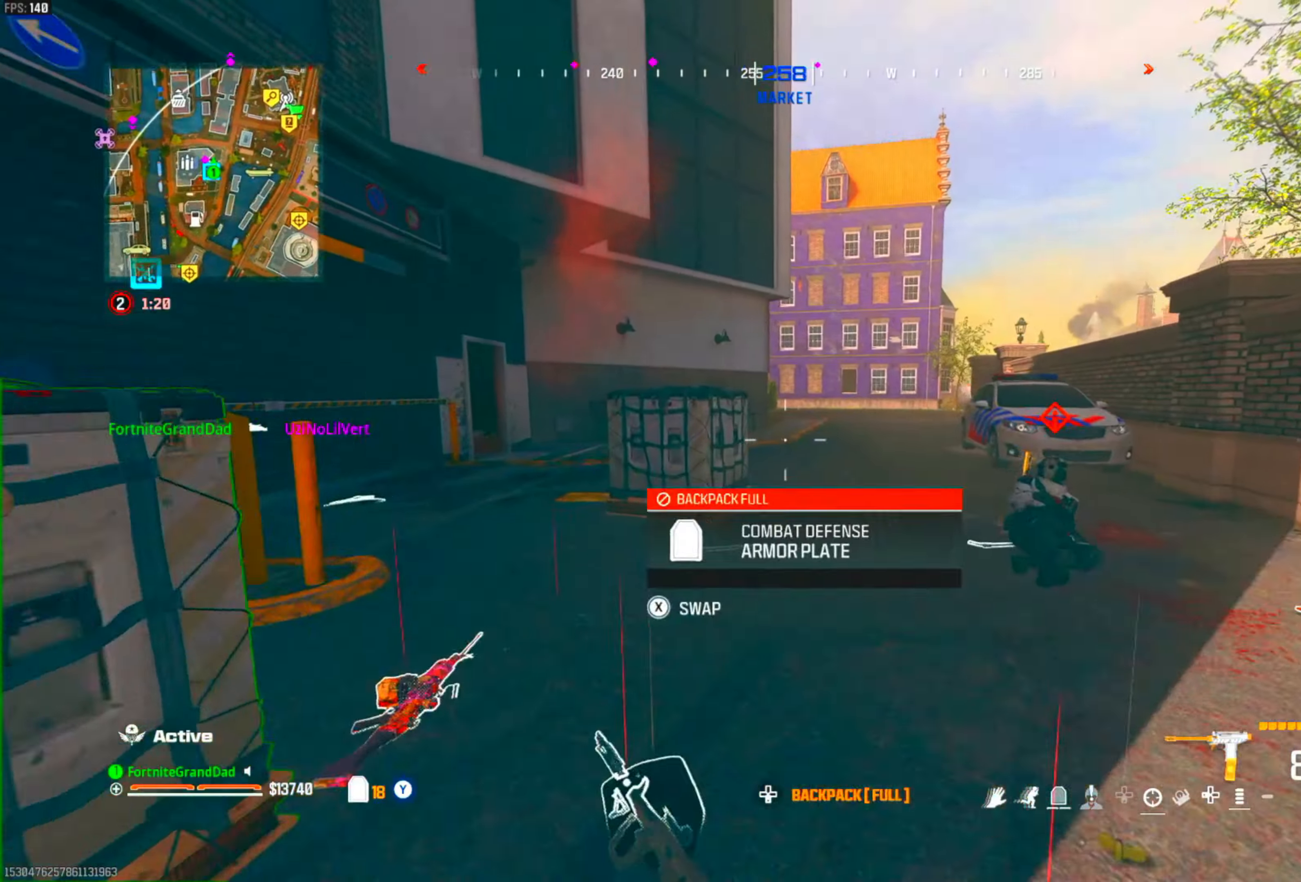
{"dt_ms": 500, "buttons": [], "left_stick": "up-right", "right_stick": "center", "events": [[50, "DPAD_LEFT", "down"], [167, "DPAD_LEFT", "up"]]}
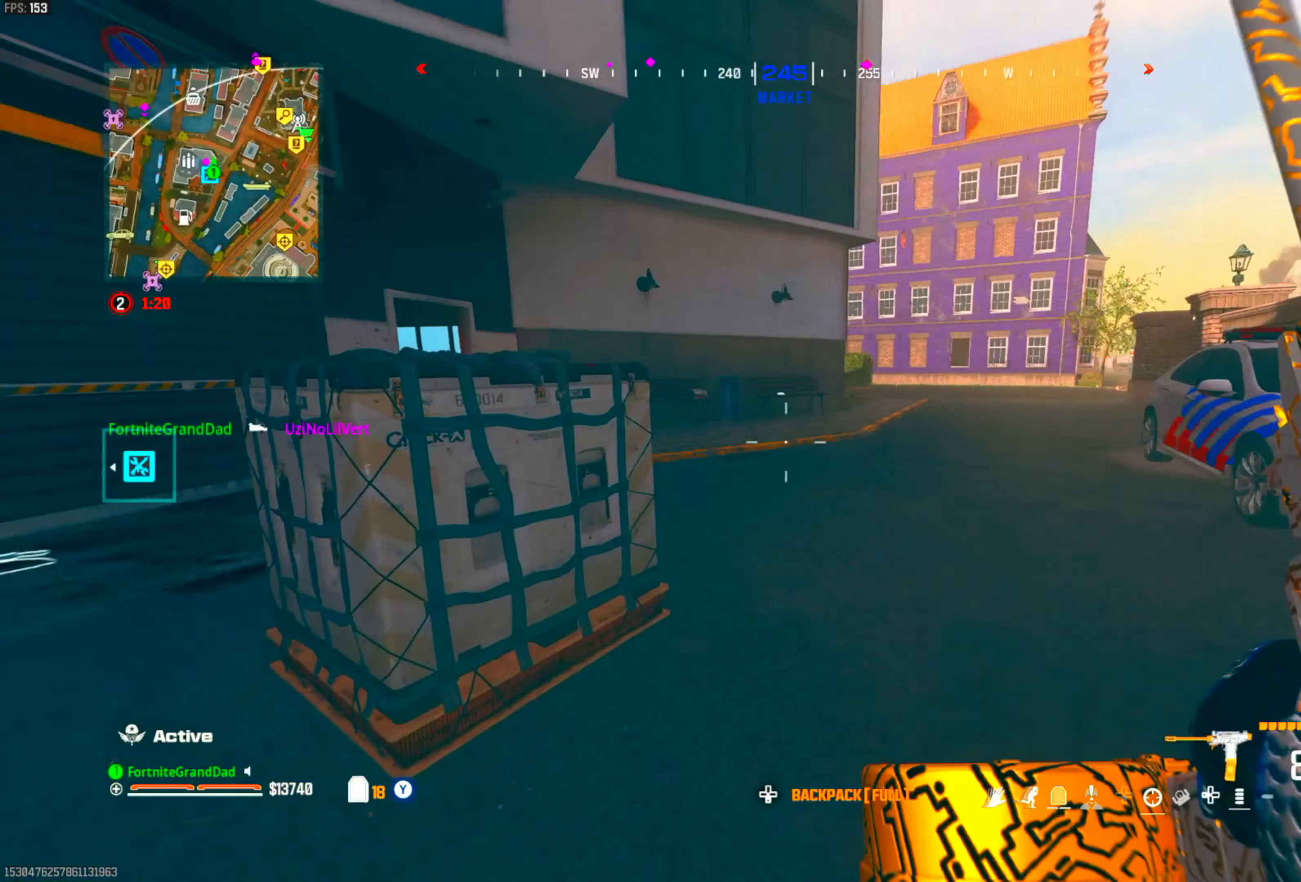
{"dt_ms": 500, "buttons": [], "left_stick": "up", "right_stick": "center", "events": [[283, "DPAD_LEFT", "down"], [283, "left_stick", "up-left"], [417, "DPAD_LEFT", "up"], [433, "left_stick", "up"]]}
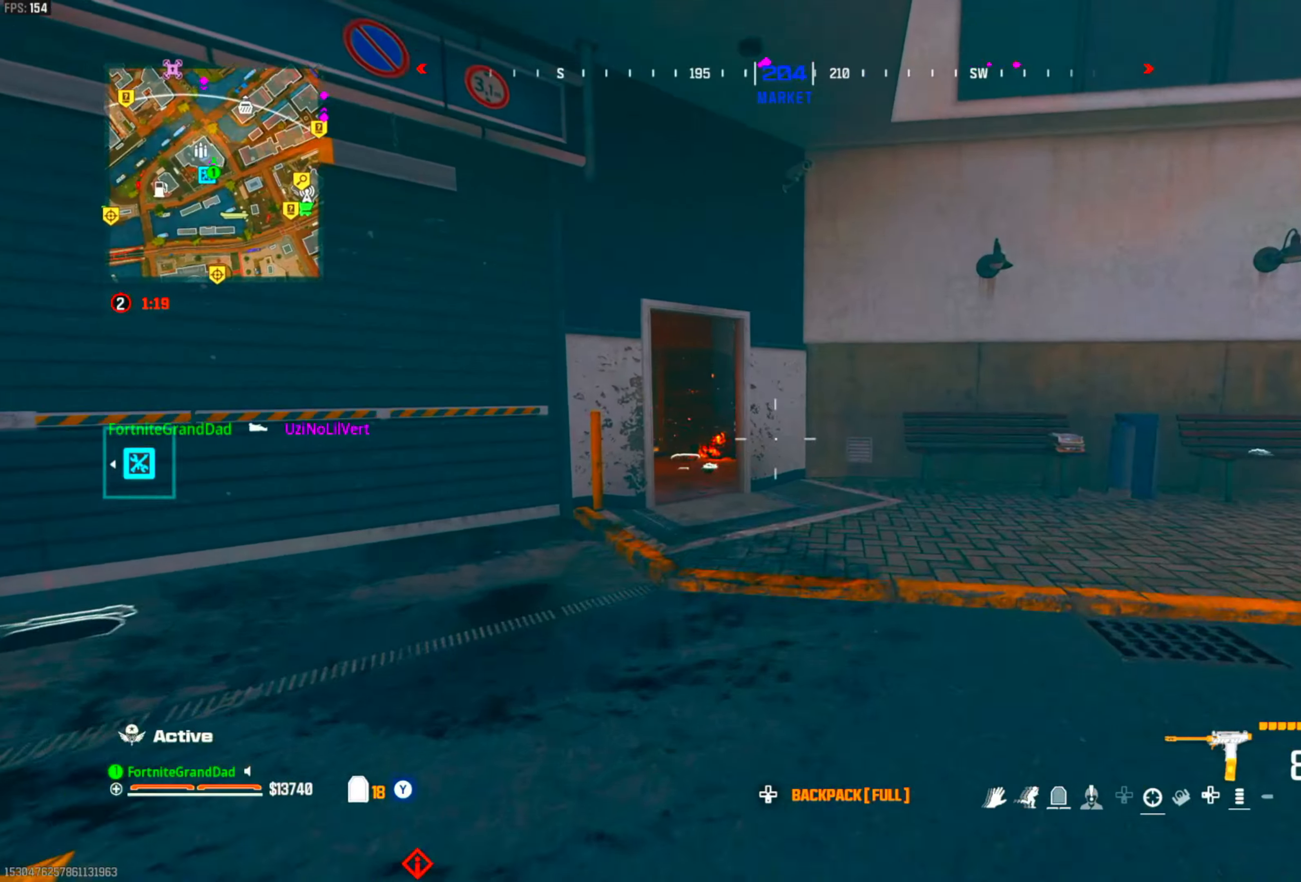
{"dt_ms": 500, "buttons": [], "left_stick": "up-right", "right_stick": "center", "events": [[33, "CIRCLE", "down"], [150, "CIRCLE", "up"], [367, "left_stick", "up-right"]]}
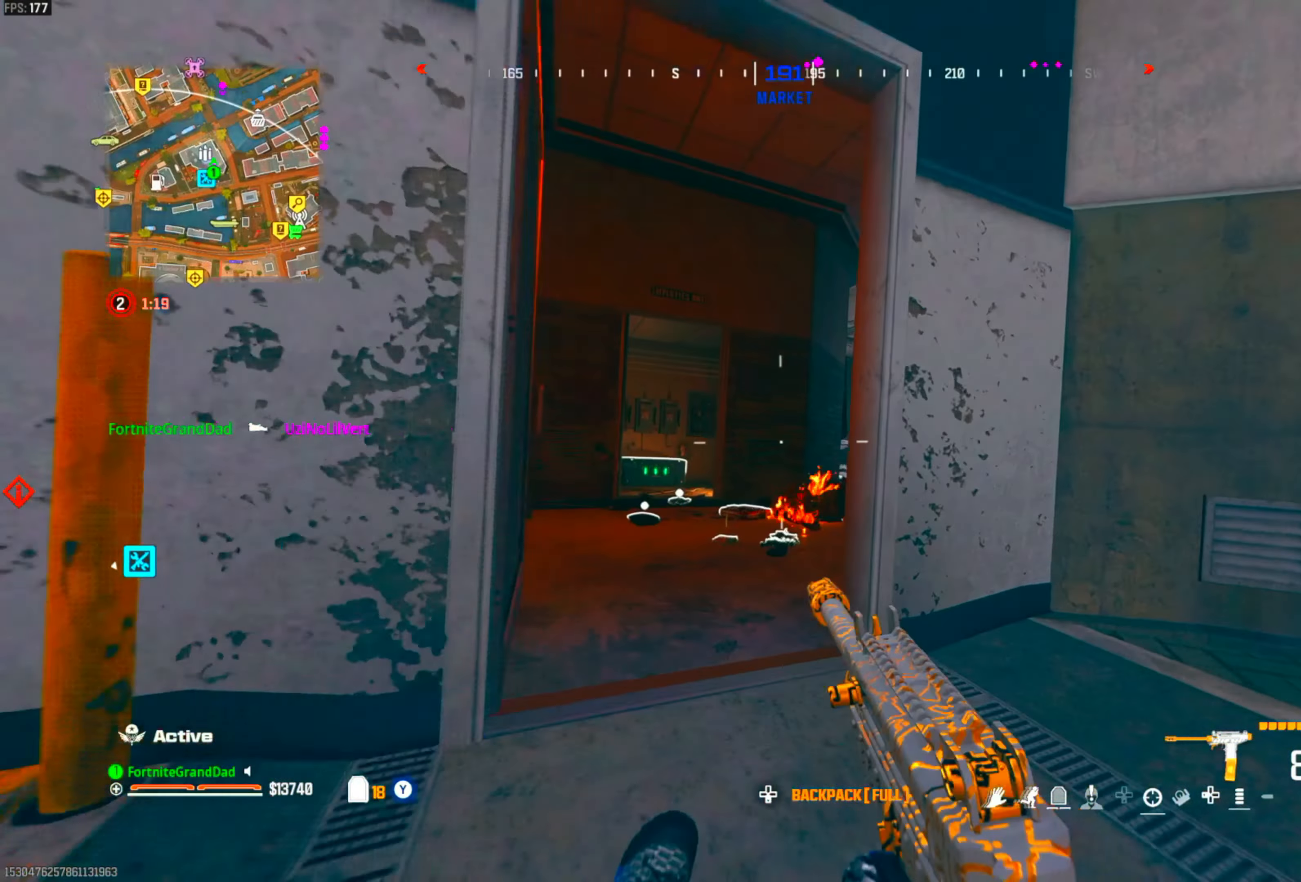
{"dt_ms": 500, "buttons": [], "left_stick": "up-left", "right_stick": "center"}
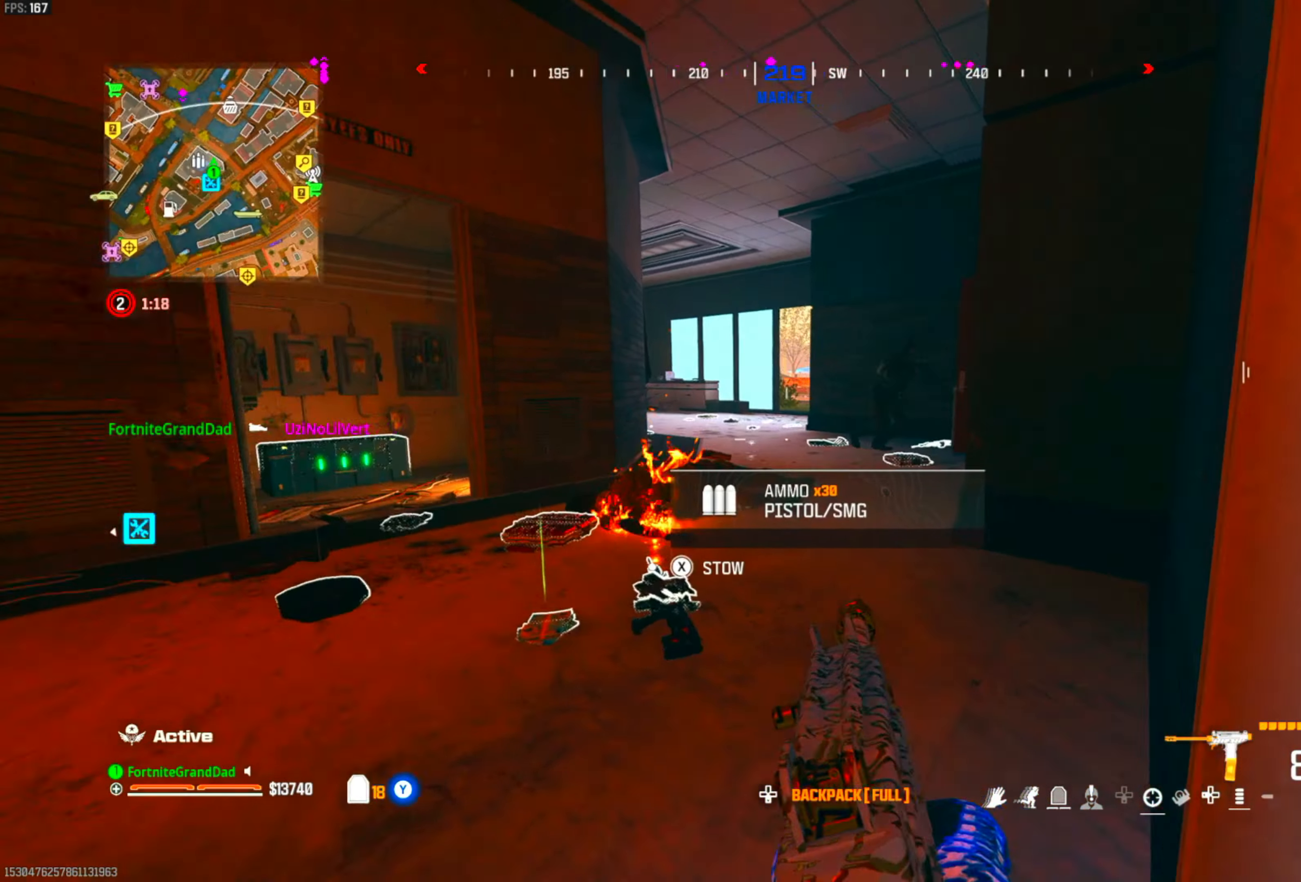
{"dt_ms": 500, "buttons": [], "left_stick": "up", "right_stick": "center", "events": [[83, "DPAD_LEFT", "down"], [233, "DPAD_LEFT", "up"], [233, "left_stick", "up"], [283, "L3", "down"], [450, "L3", "up"]]}
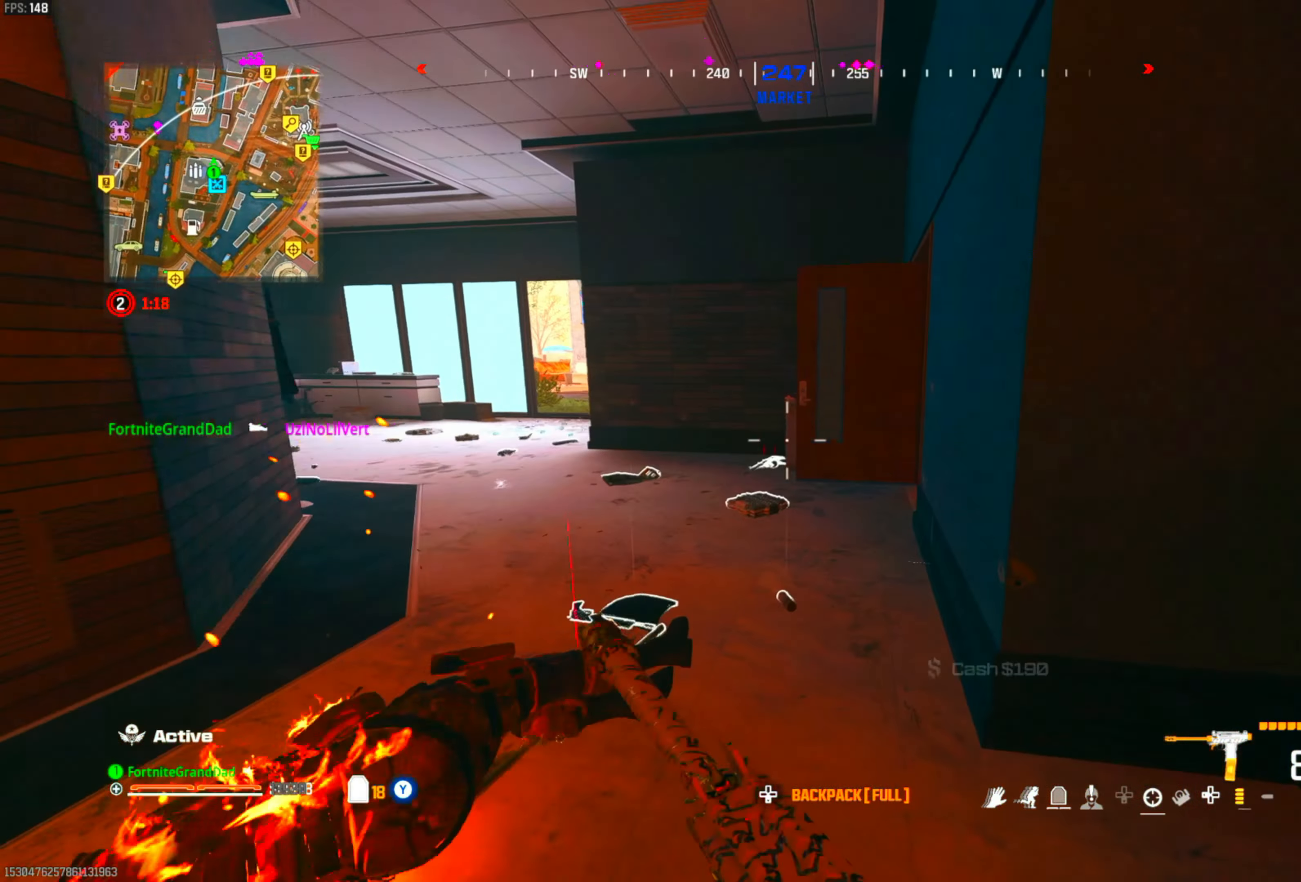
{"dt_ms": 500, "buttons": [], "left_stick": "up", "right_stick": "center", "events": [[83, "DPAD_LEFT", "down"], [83, "L3", "down"], [183, "DPAD_LEFT", "up"], [183, "L3", "up"], [267, "DPAD_LEFT", "down"], [367, "DPAD_LEFT", "up"]]}
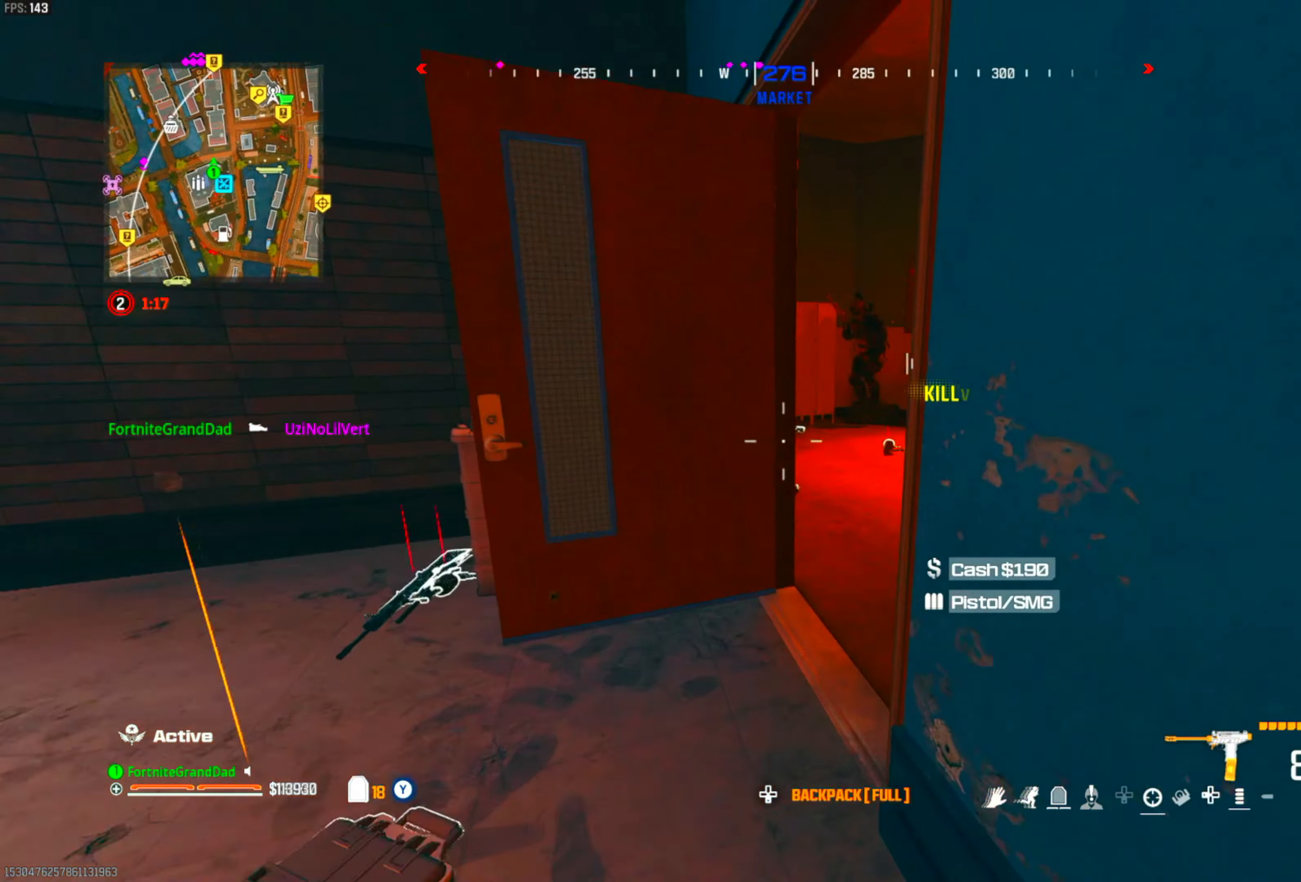
{"dt_ms": 500, "buttons": [], "left_stick": "up", "right_stick": "center", "events": [[50, "right_stick", "right"], [150, "right_stick", "center"], [217, "CIRCLE", "down"], [333, "CIRCLE", "up"]]}
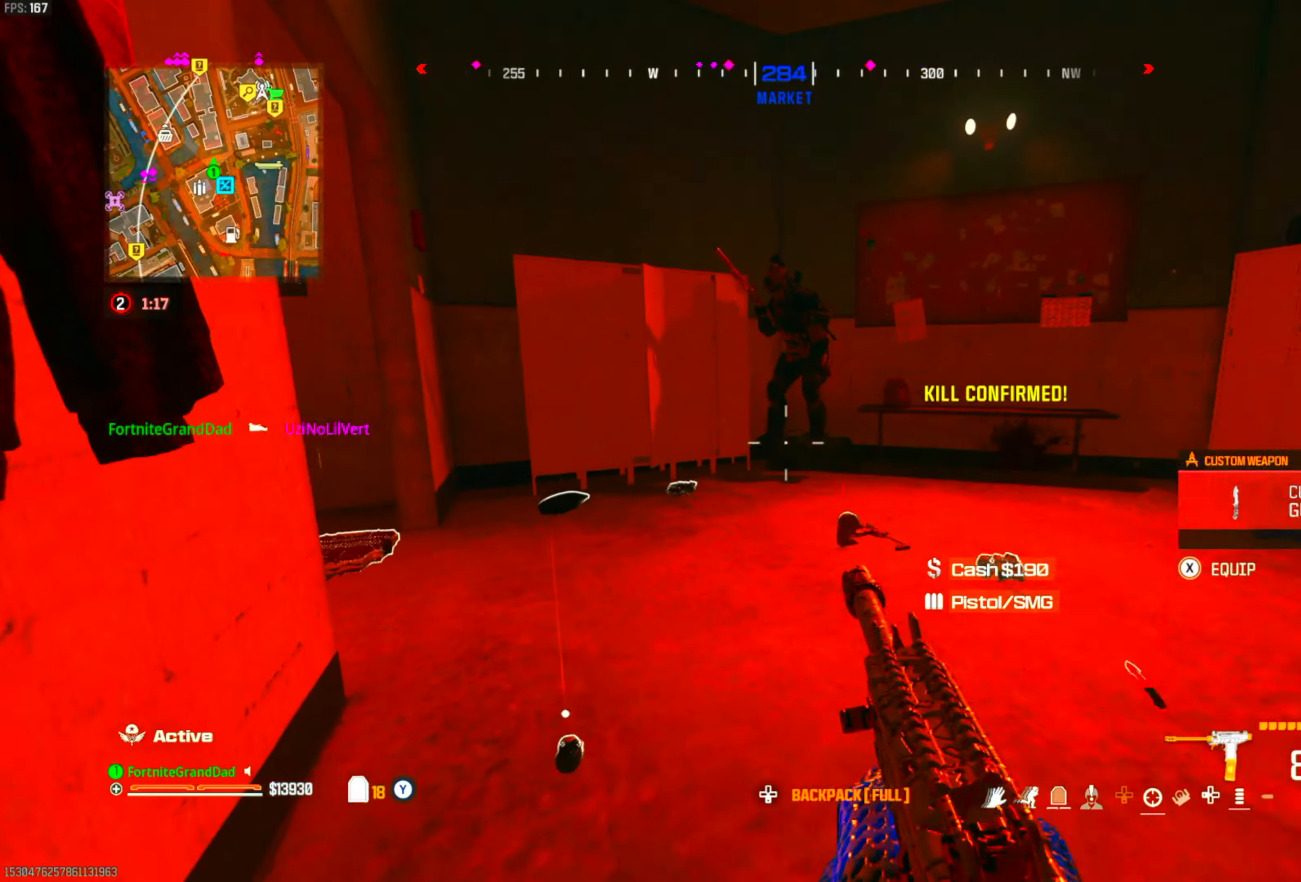
{"dt_ms": 500, "buttons": ["L1", "R1"], "left_stick": "up-right", "right_stick": "left", "events": [[67, "CROSS", "down"], [67, "R1", "down"], [83, "L1", "down"], [117, "left_stick", "right"], [183, "CROSS", "up"], [267, "left_stick", "up-right"], [500, "right_stick", "left"]]}
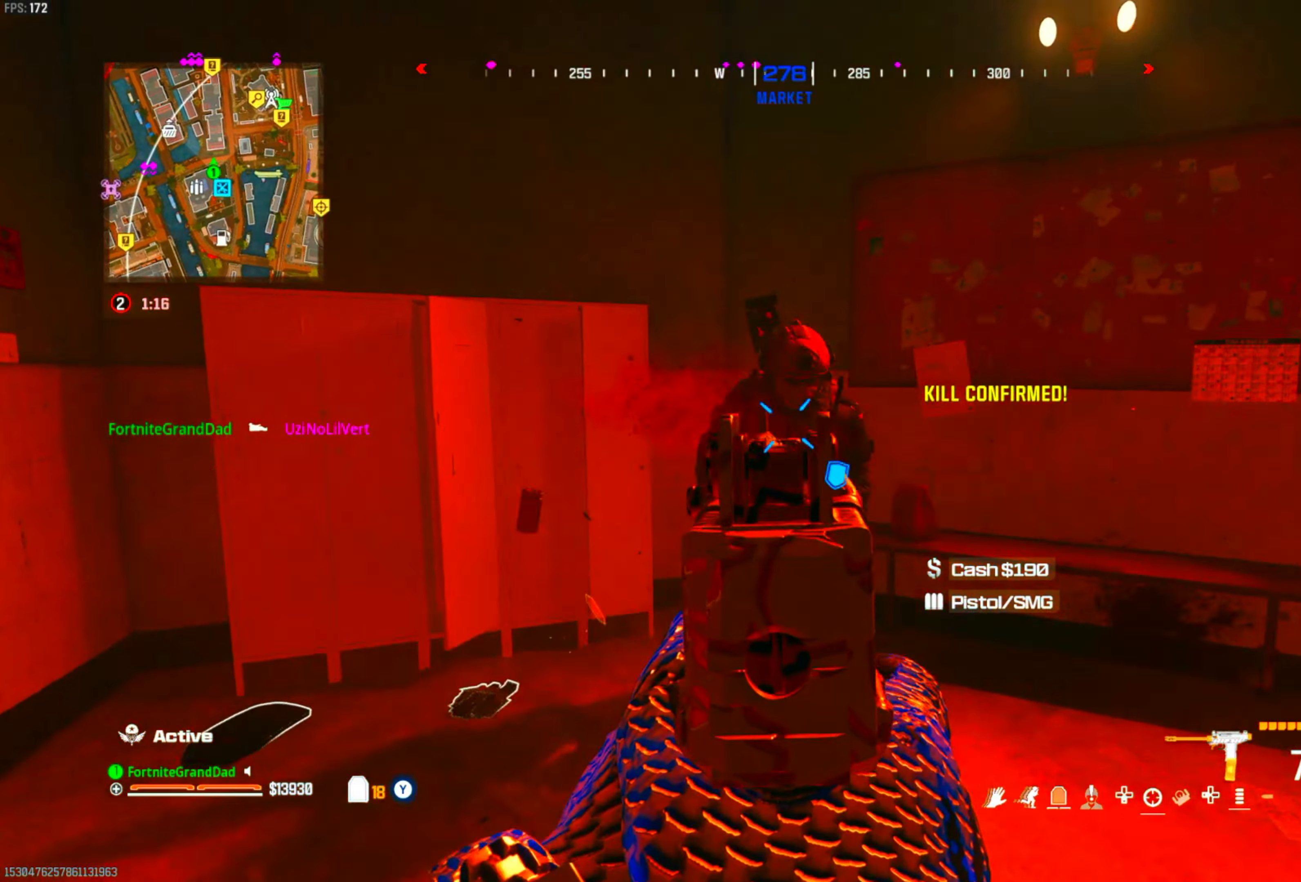
{"dt_ms": 500, "buttons": [], "left_stick": "center", "right_stick": "center", "events": [[33, "left_stick", "up-left"], [83, "right_stick", "center"], [117, "left_stick", "center"], [167, "right_stick", "down-right"], [250, "L1", "up"], [300, "left_stick", "down-left"], [317, "right_stick", "center"], [400, "right_stick", "left"], [450, "R1", "up"], [450, "right_stick", "center"], [500, "left_stick", "center"]]}
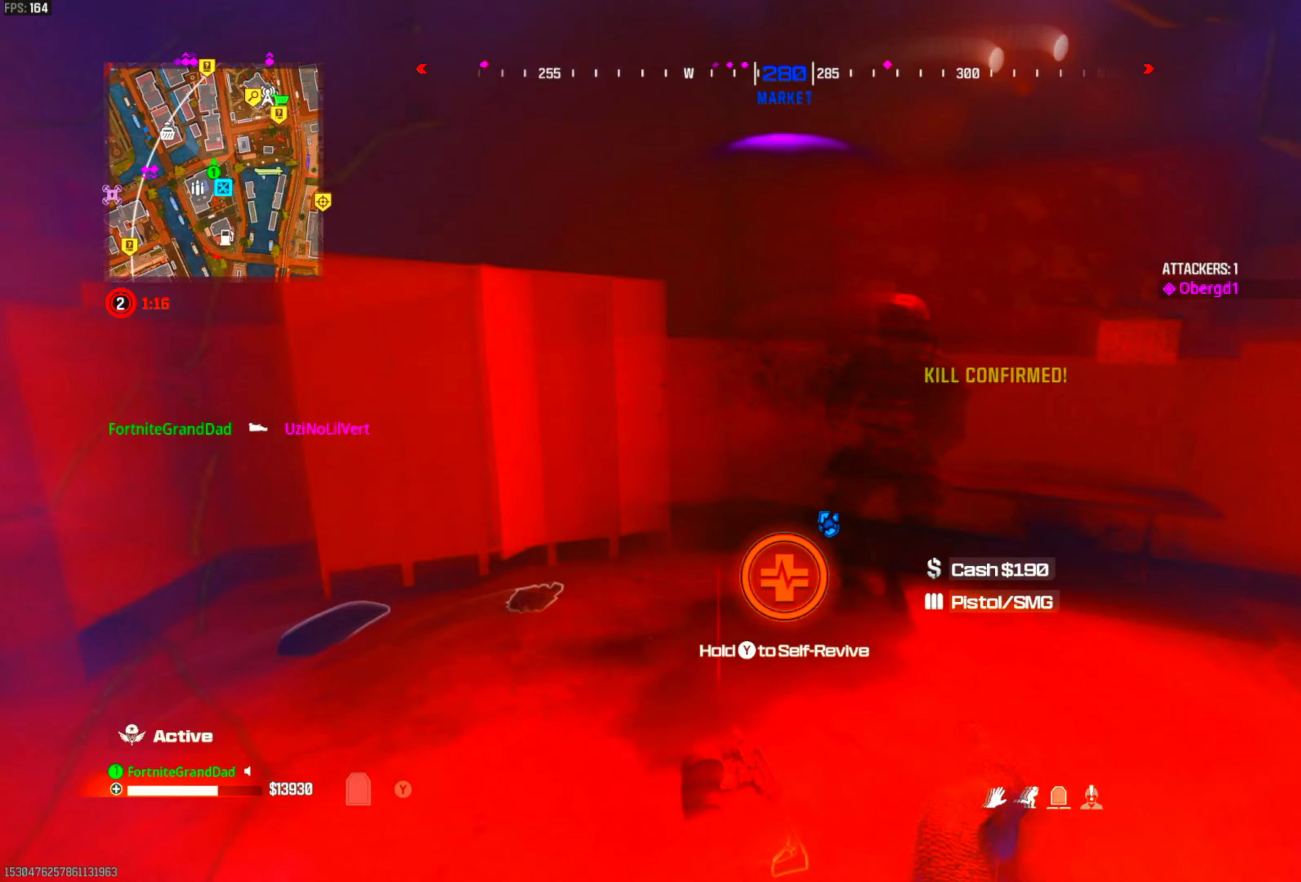
{"dt_ms": 500, "buttons": [], "left_stick": "center", "right_stick": "center", "events": []}
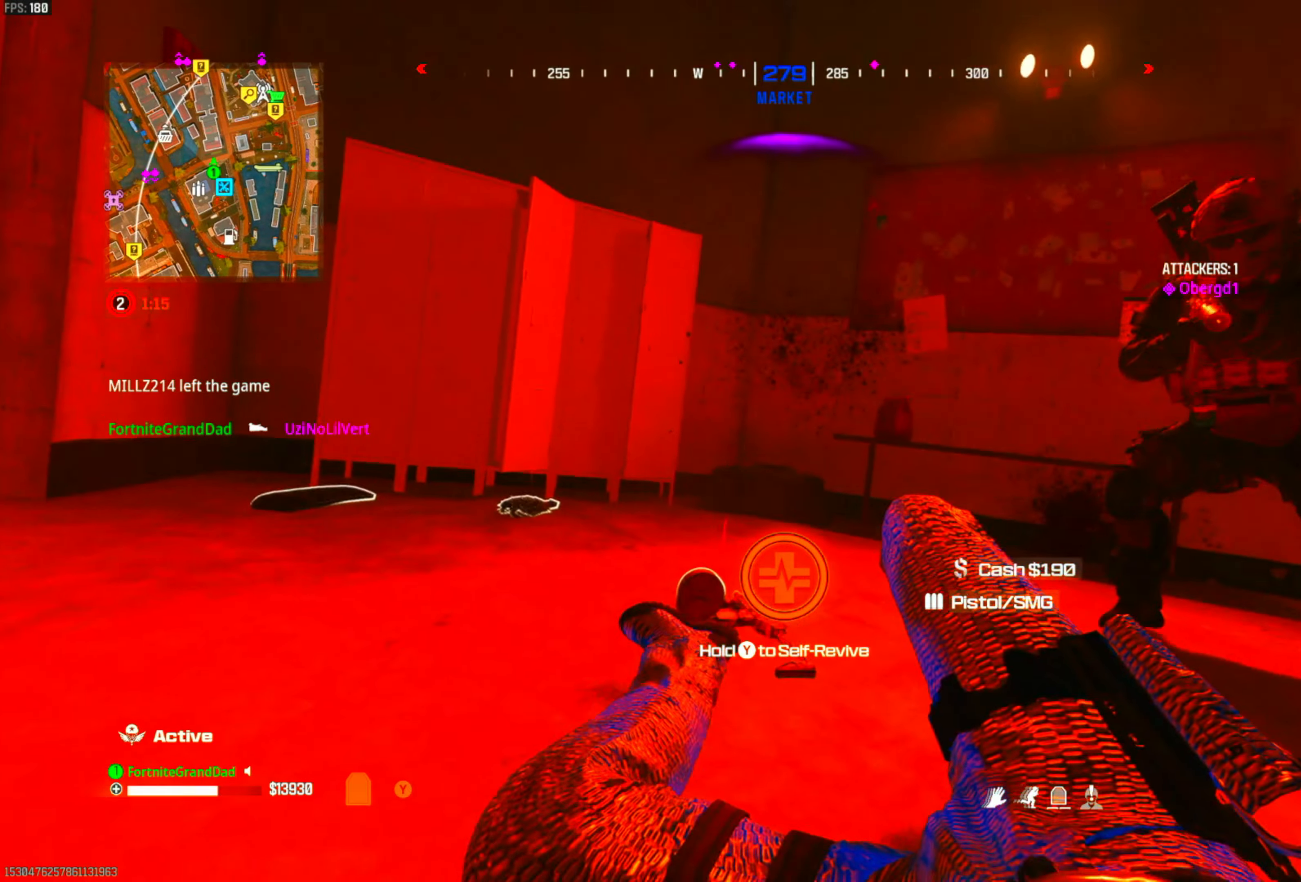
{"dt_ms": 500, "buttons": [], "left_stick": "center", "right_stick": "center", "events": [[283, "SELECT", "down"], [417, "SELECT", "up"]]}
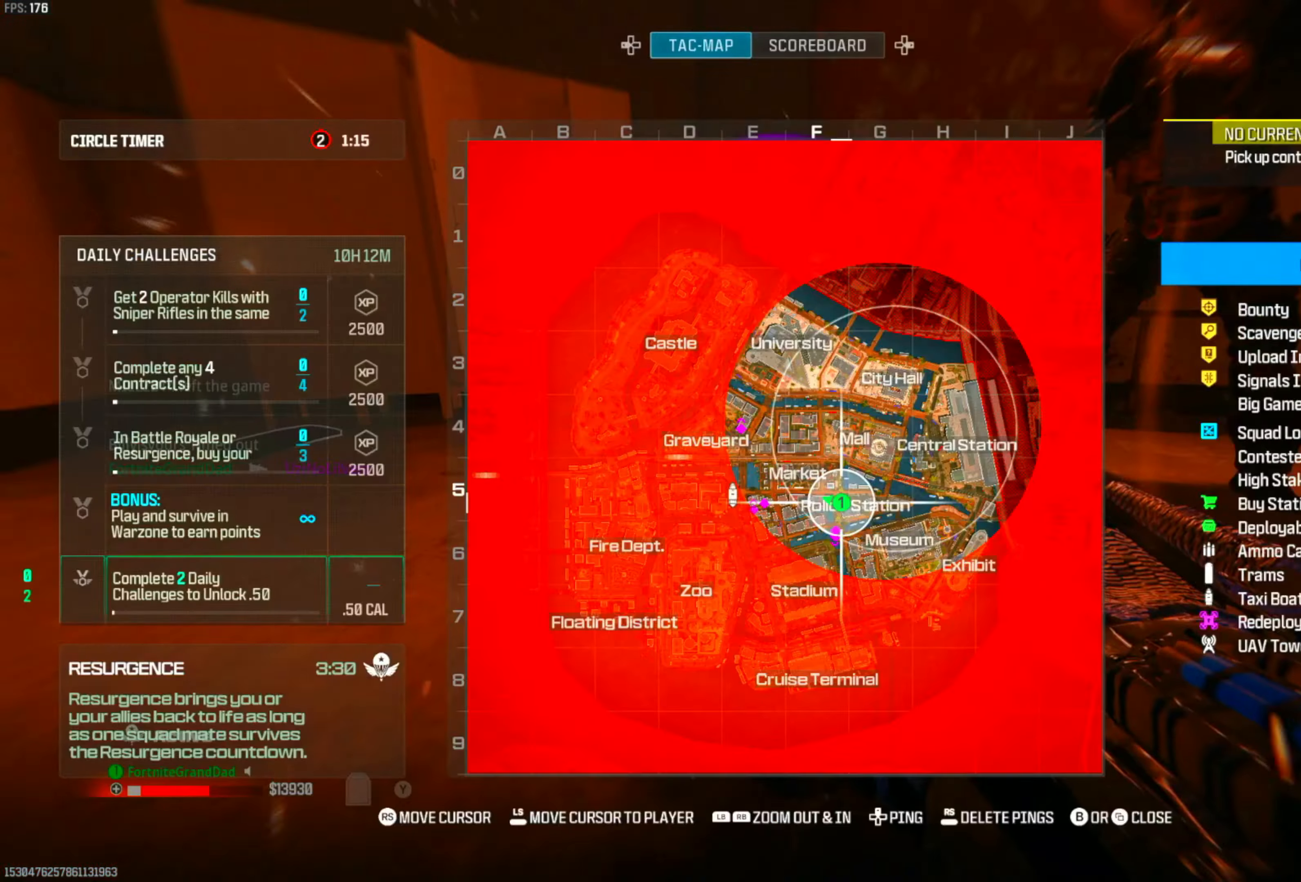
{"dt_ms": 500, "buttons": [], "left_stick": "center", "right_stick": "center", "events": [[67, "DPAD_RIGHT", "down"], [250, "DPAD_RIGHT", "up"]]}
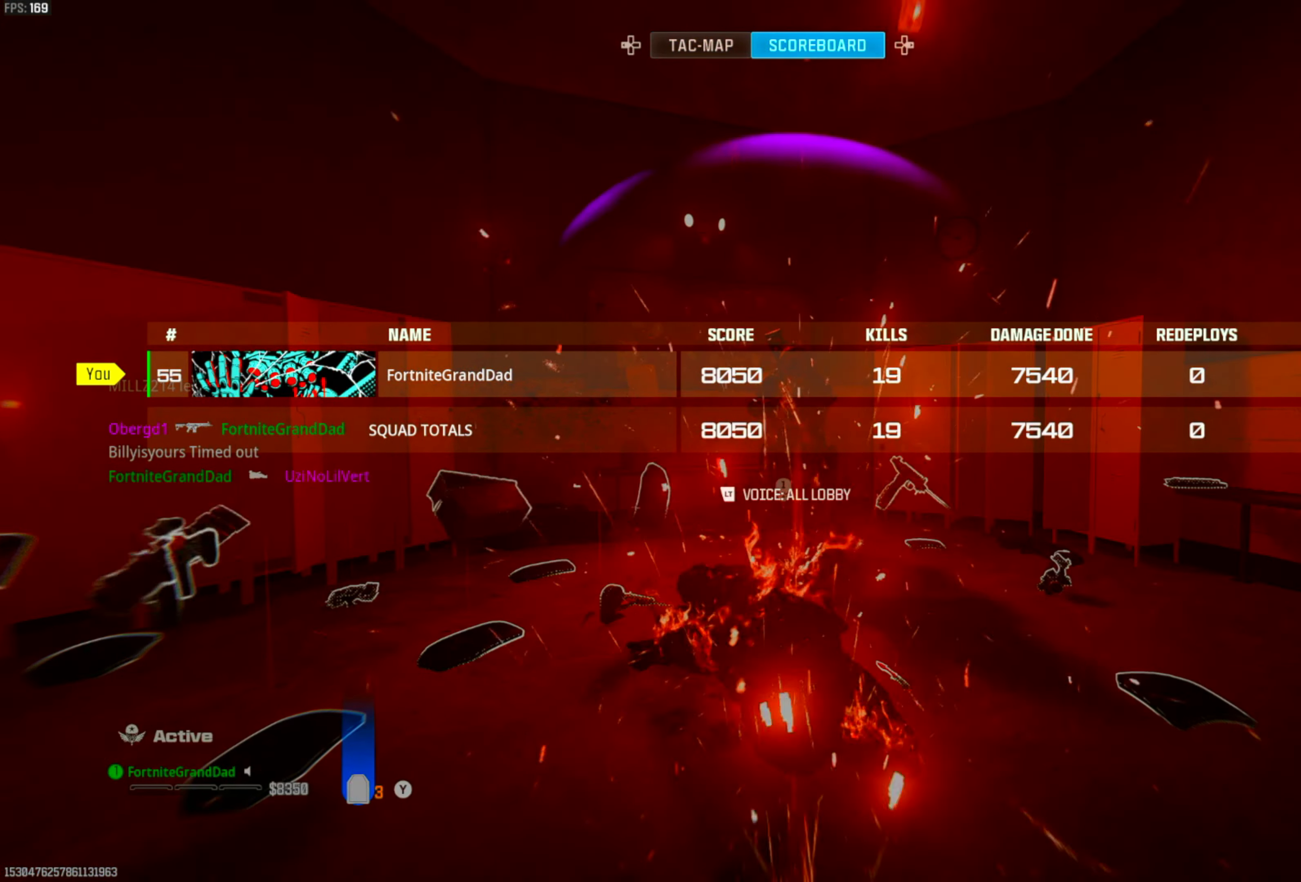
{"dt_ms": 500, "buttons": [], "left_stick": "center", "right_stick": "center", "events": []}
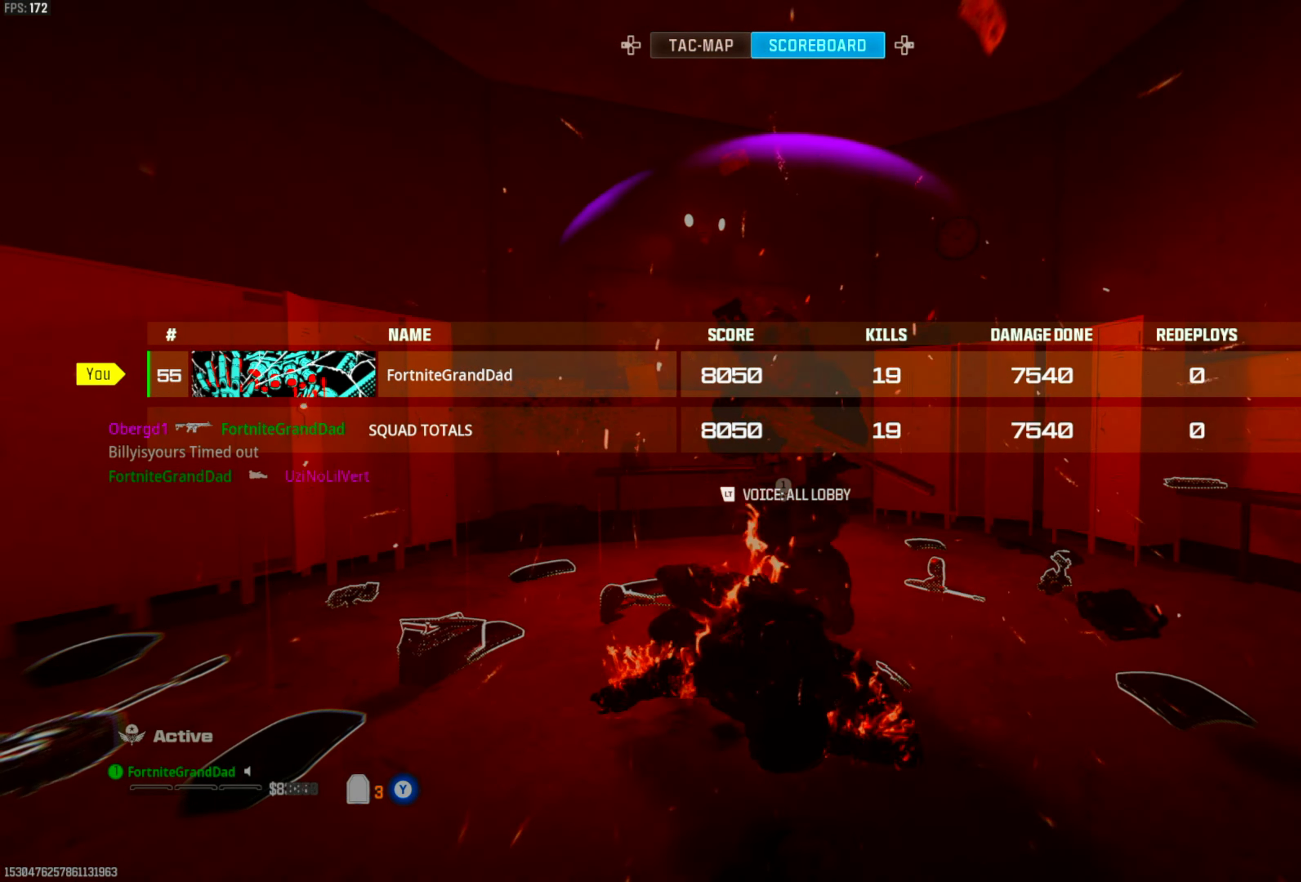
{"dt_ms": 500, "buttons": [], "left_stick": "center", "right_stick": "center", "events": []}
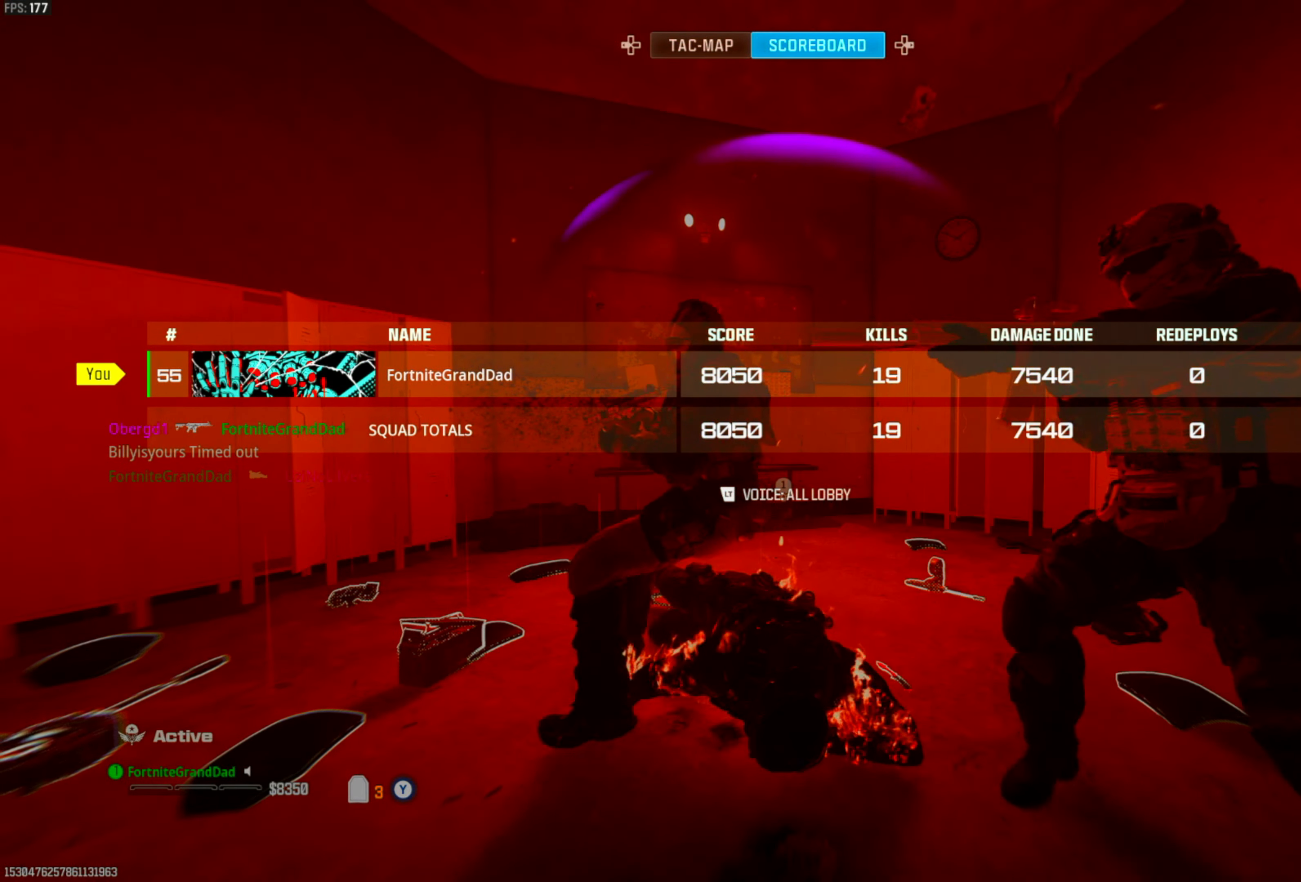
{"dt_ms": 500, "buttons": [], "left_stick": "center", "right_stick": "center", "events": []}
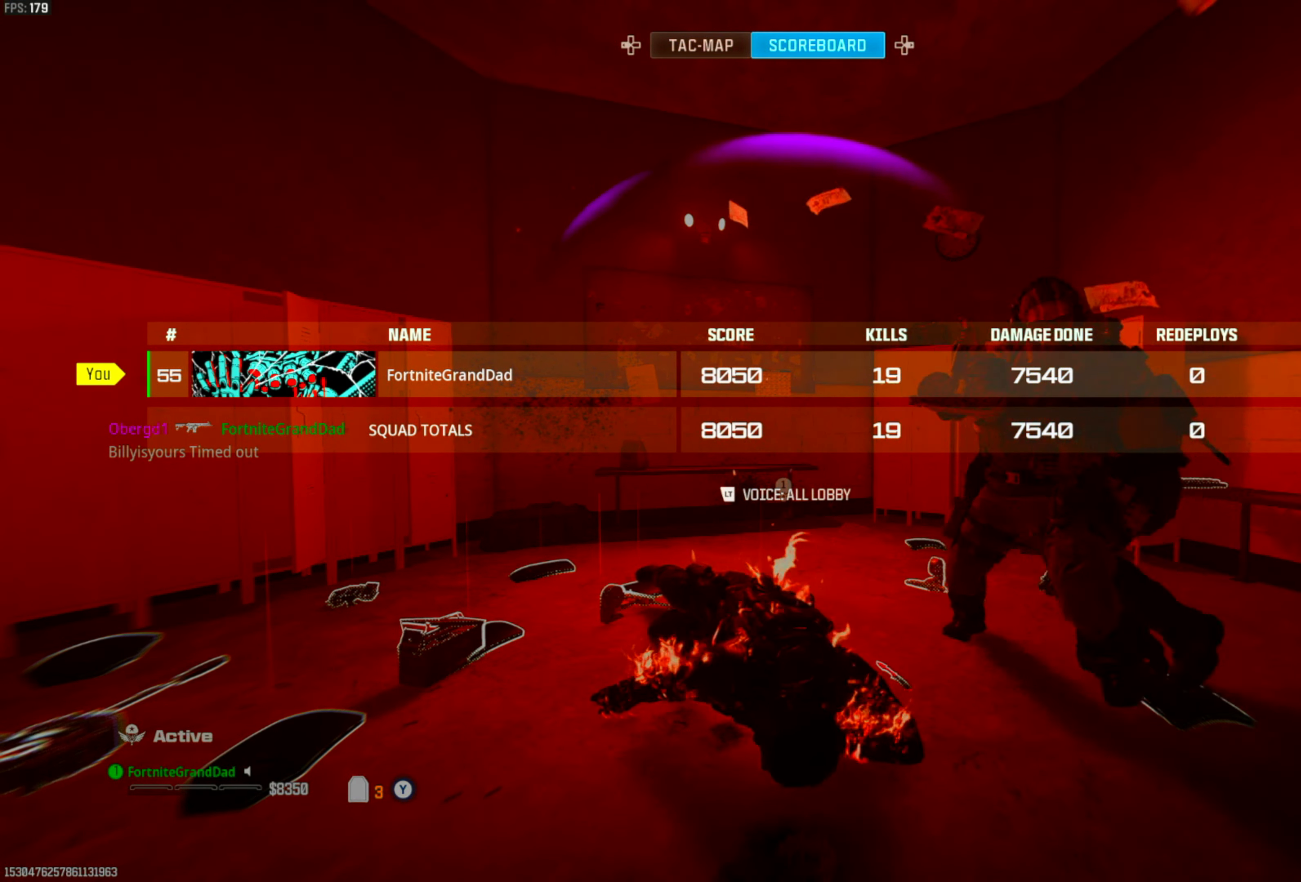
{"dt_ms": 500, "buttons": [], "left_stick": "center", "right_stick": "center", "events": [[167, "CIRCLE", "down"], [283, "CIRCLE", "up"]]}
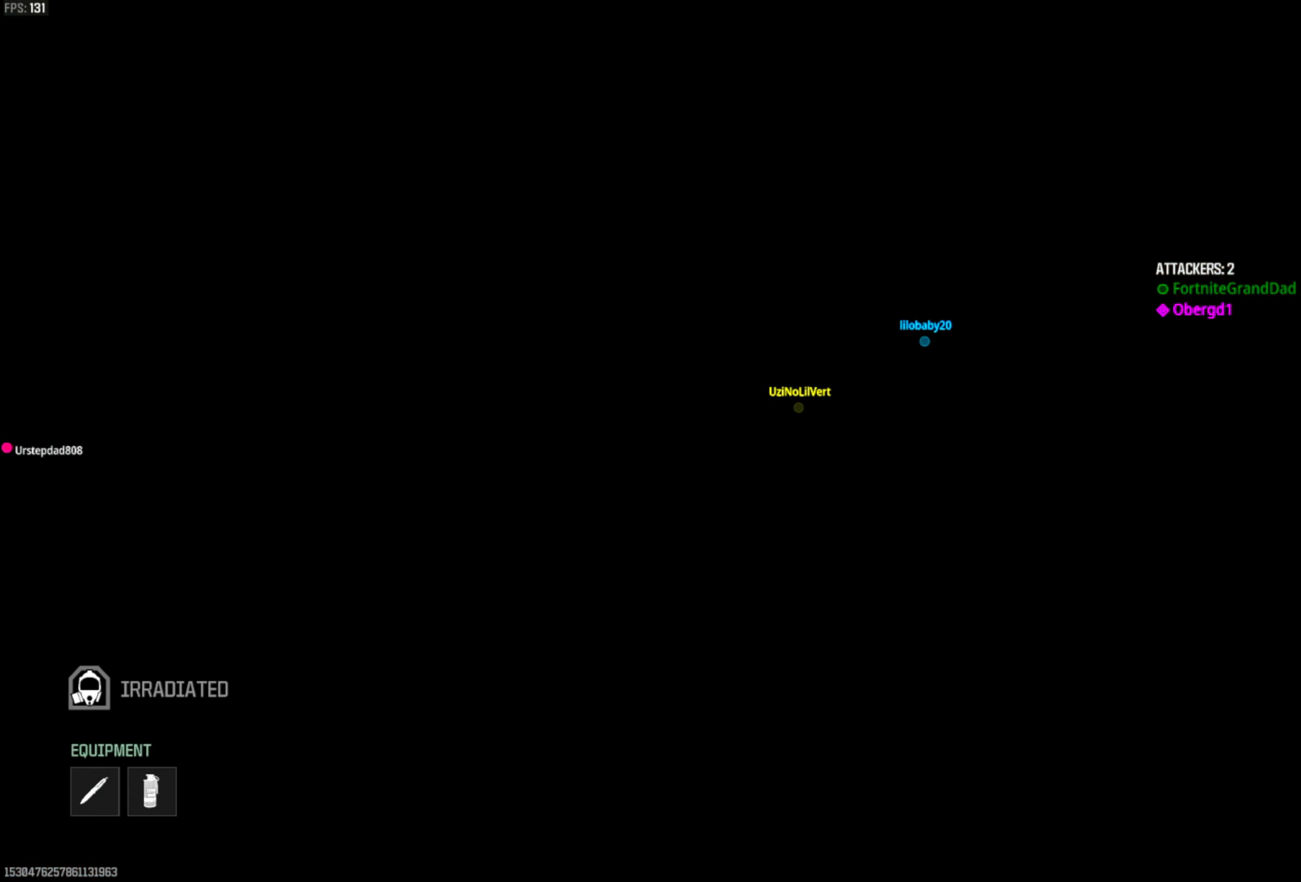
{"dt_ms": 500, "buttons": [], "left_stick": "center", "right_stick": "center", "events": [[300, "SELECT", "down"], [450, "SELECT", "up"]]}
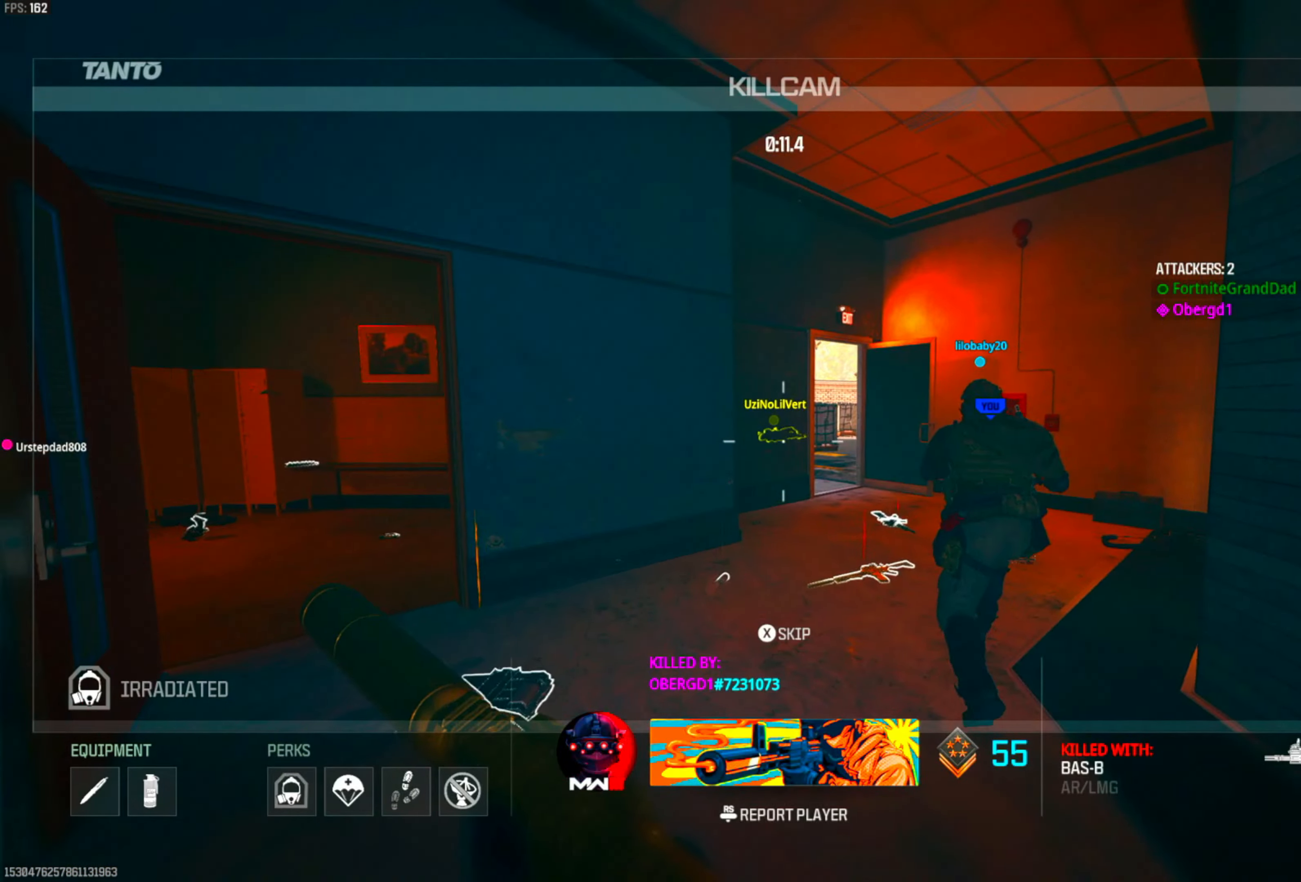
{"dt_ms": 500, "buttons": [], "left_stick": "center", "right_stick": "center", "events": [[250, "DPAD_RIGHT", "down"], [417, "DPAD_RIGHT", "up"]]}
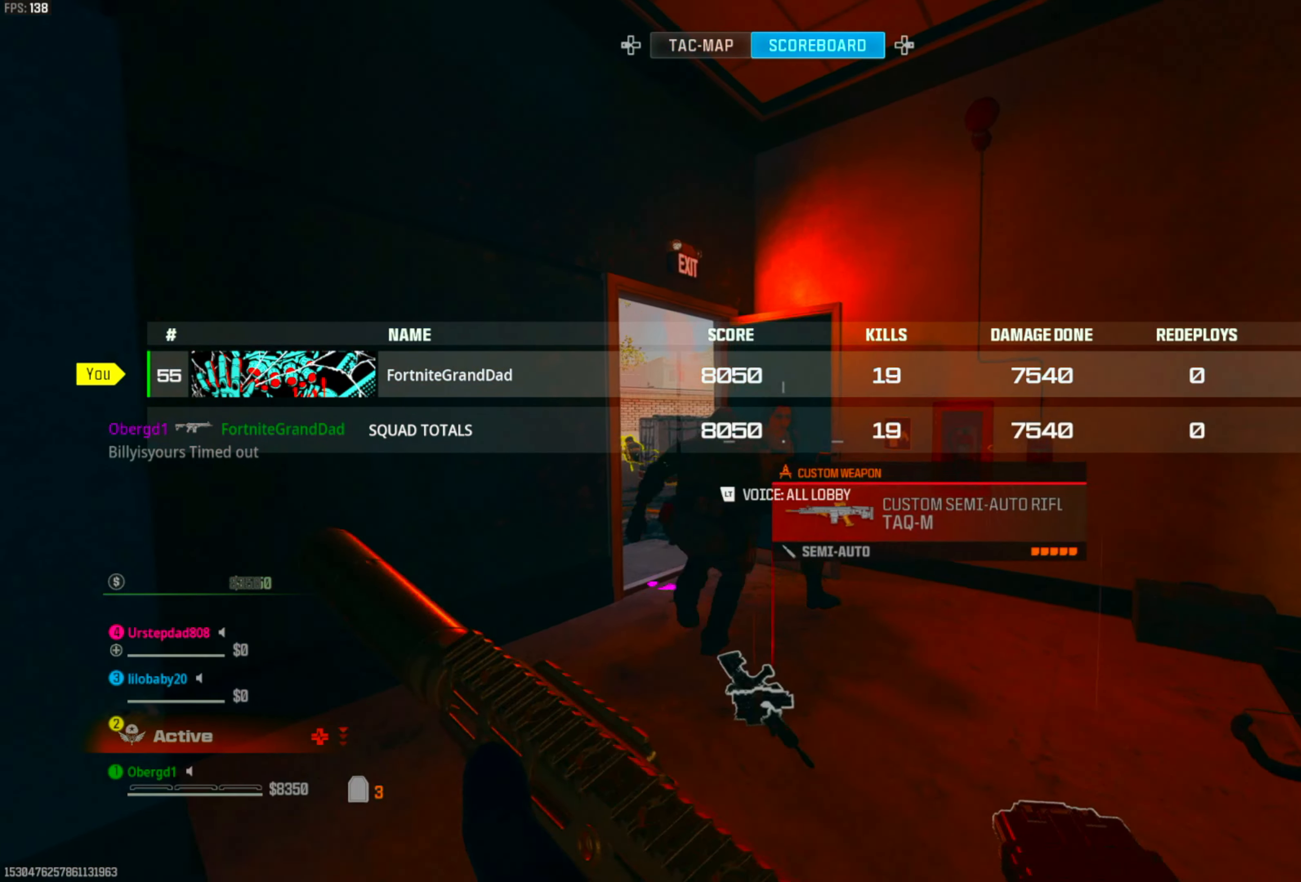
{"dt_ms": 500, "buttons": [], "left_stick": "center", "right_stick": "center", "events": []}
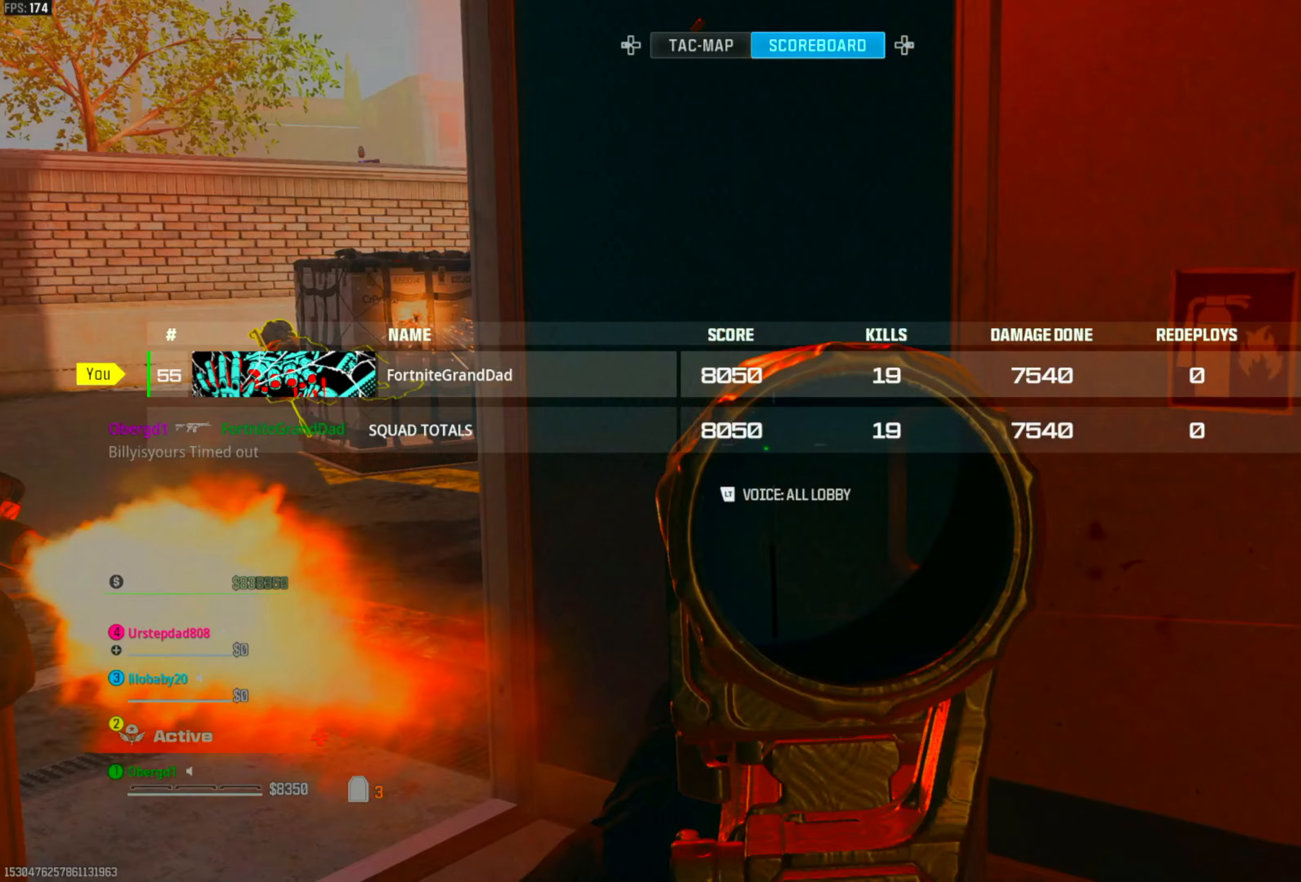
{"dt_ms": 500, "buttons": [], "left_stick": "center", "right_stick": "center", "events": []}
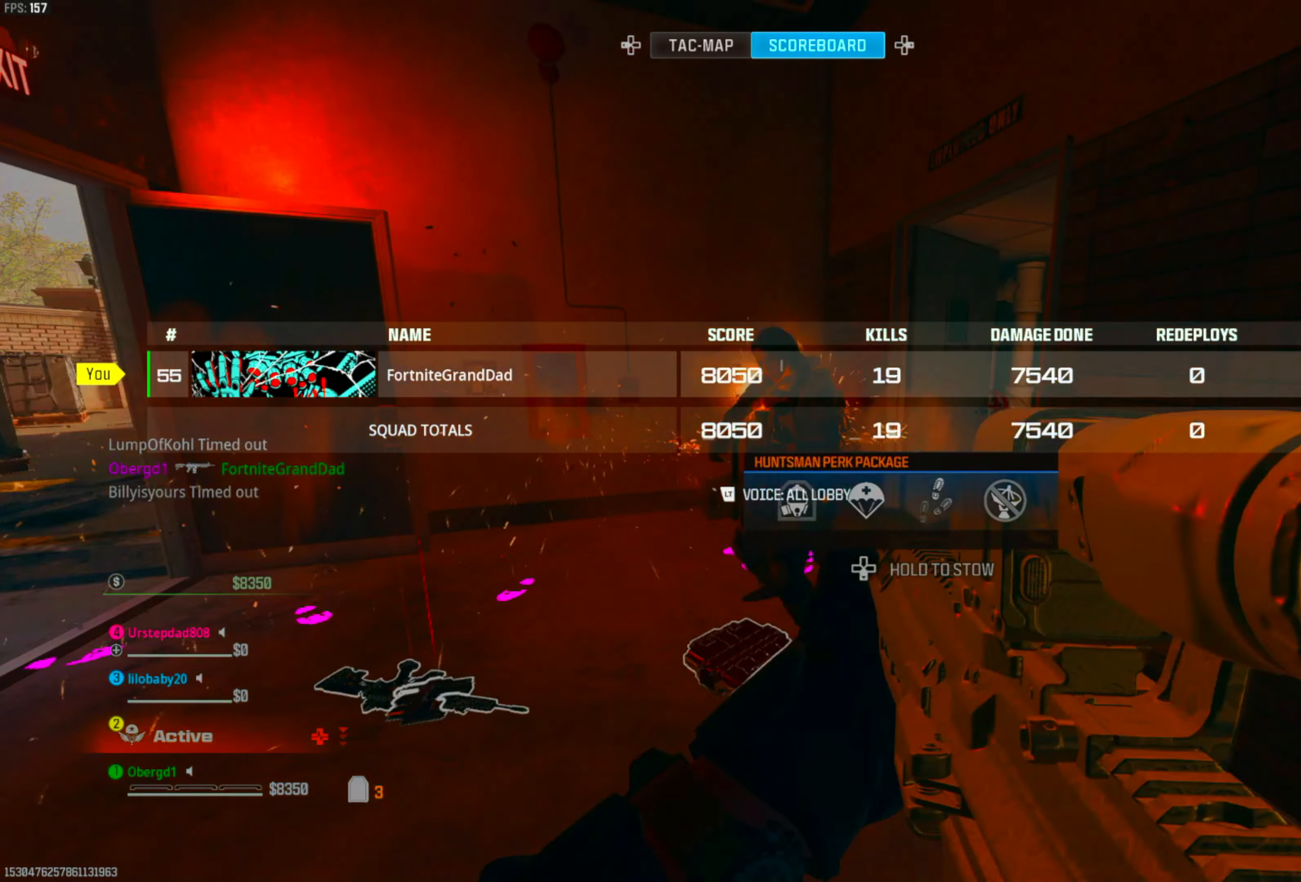
{"dt_ms": 500, "buttons": ["CIRCLE"], "left_stick": "center", "right_stick": "center", "events": [[433, "CIRCLE", "down"]]}
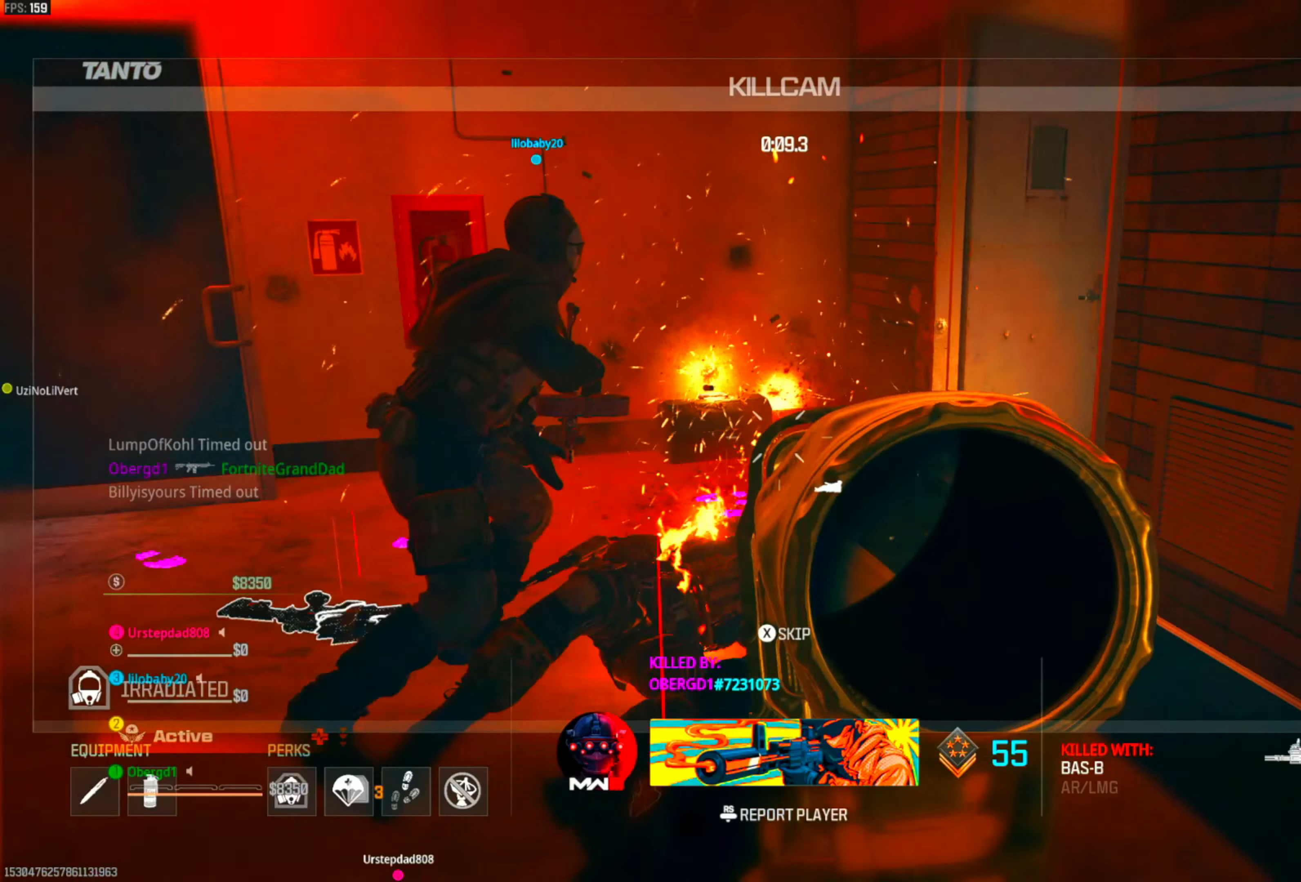
{"dt_ms": 500, "buttons": [], "left_stick": "center", "right_stick": "center", "events": [[67, "CIRCLE", "up"]]}
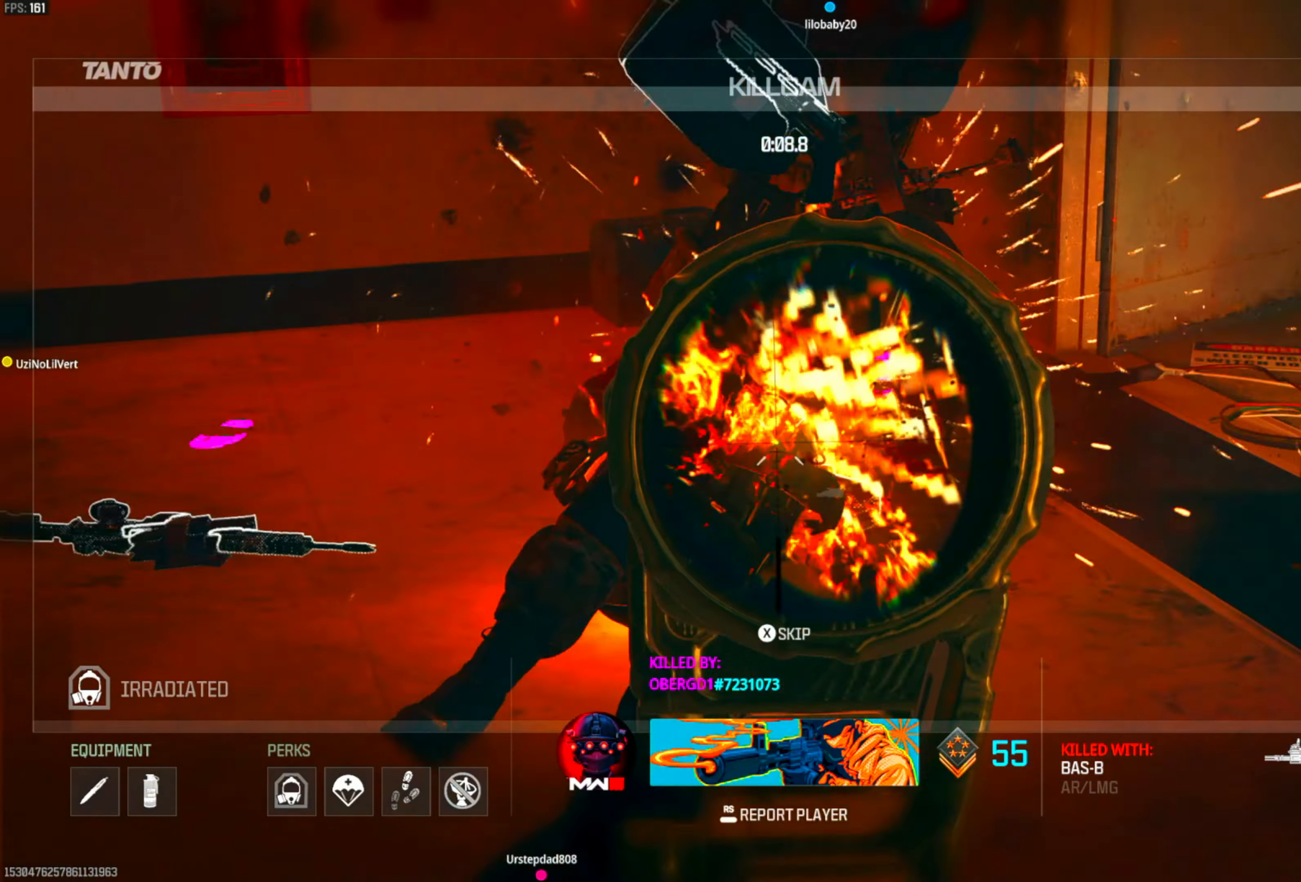
{"dt_ms": 500, "buttons": [], "left_stick": "center", "right_stick": "center", "events": []}
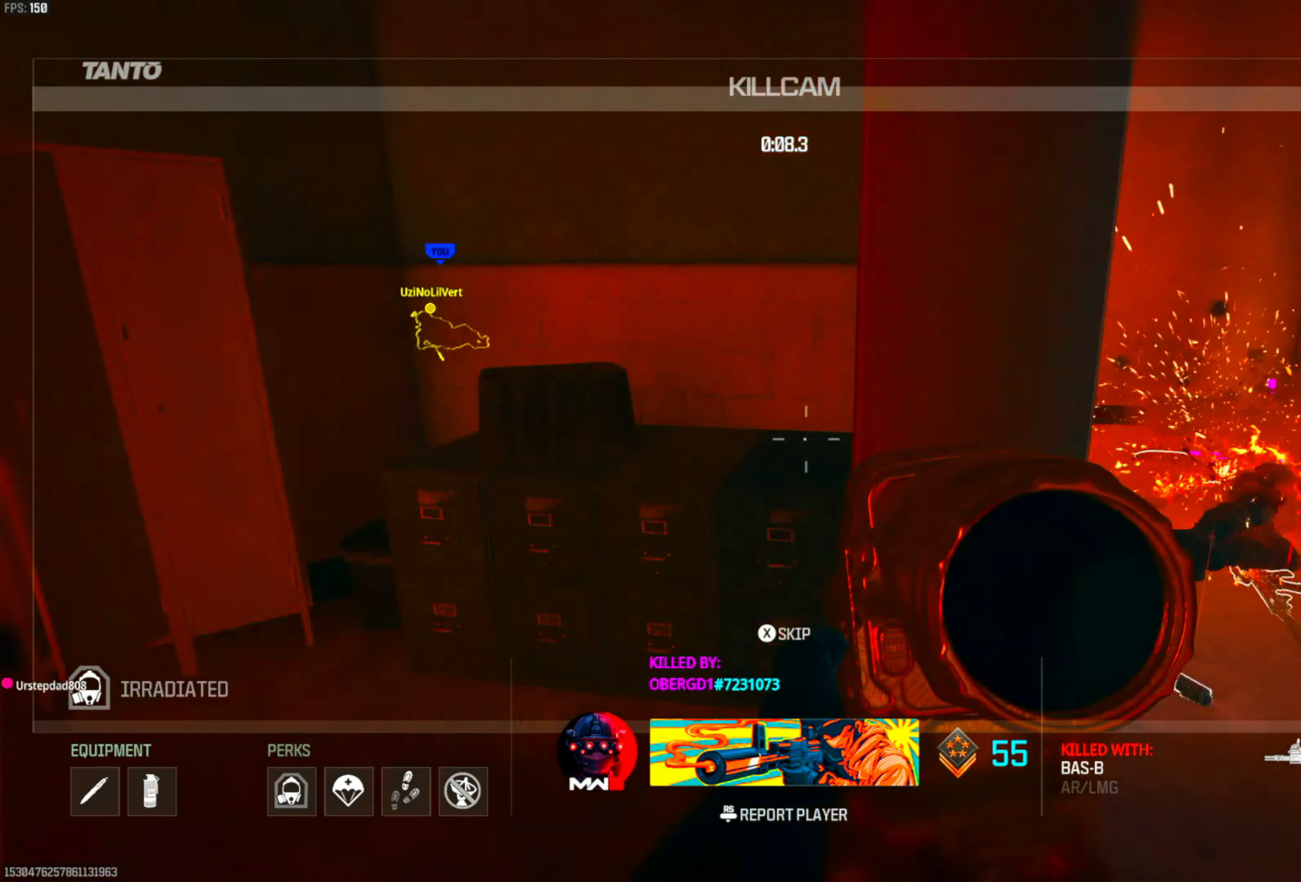
{"dt_ms": 1000, "buttons": [], "left_stick": "center", "right_stick": "center"}
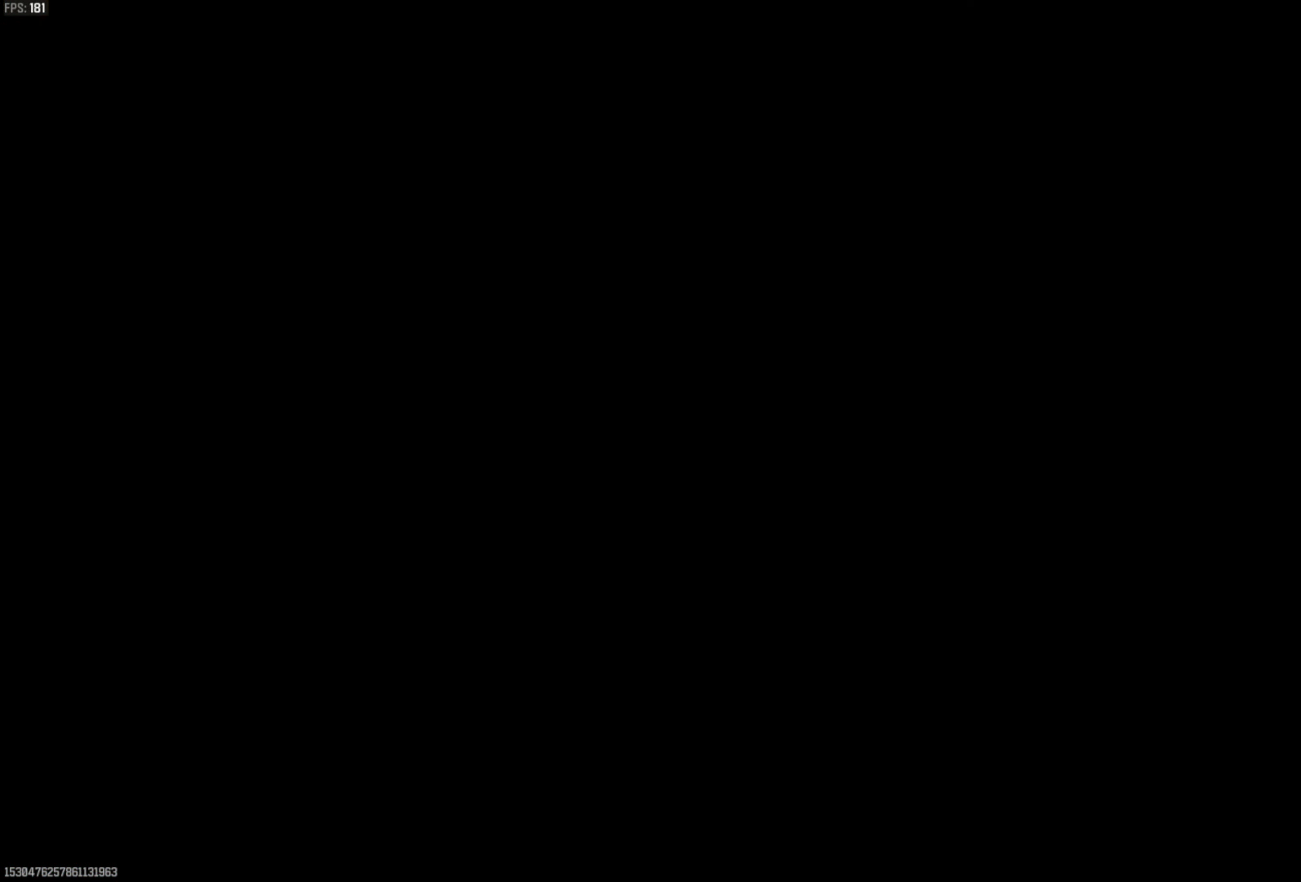
{"dt_ms": 500, "buttons": [], "left_stick": "center", "right_stick": "center", "events": []}
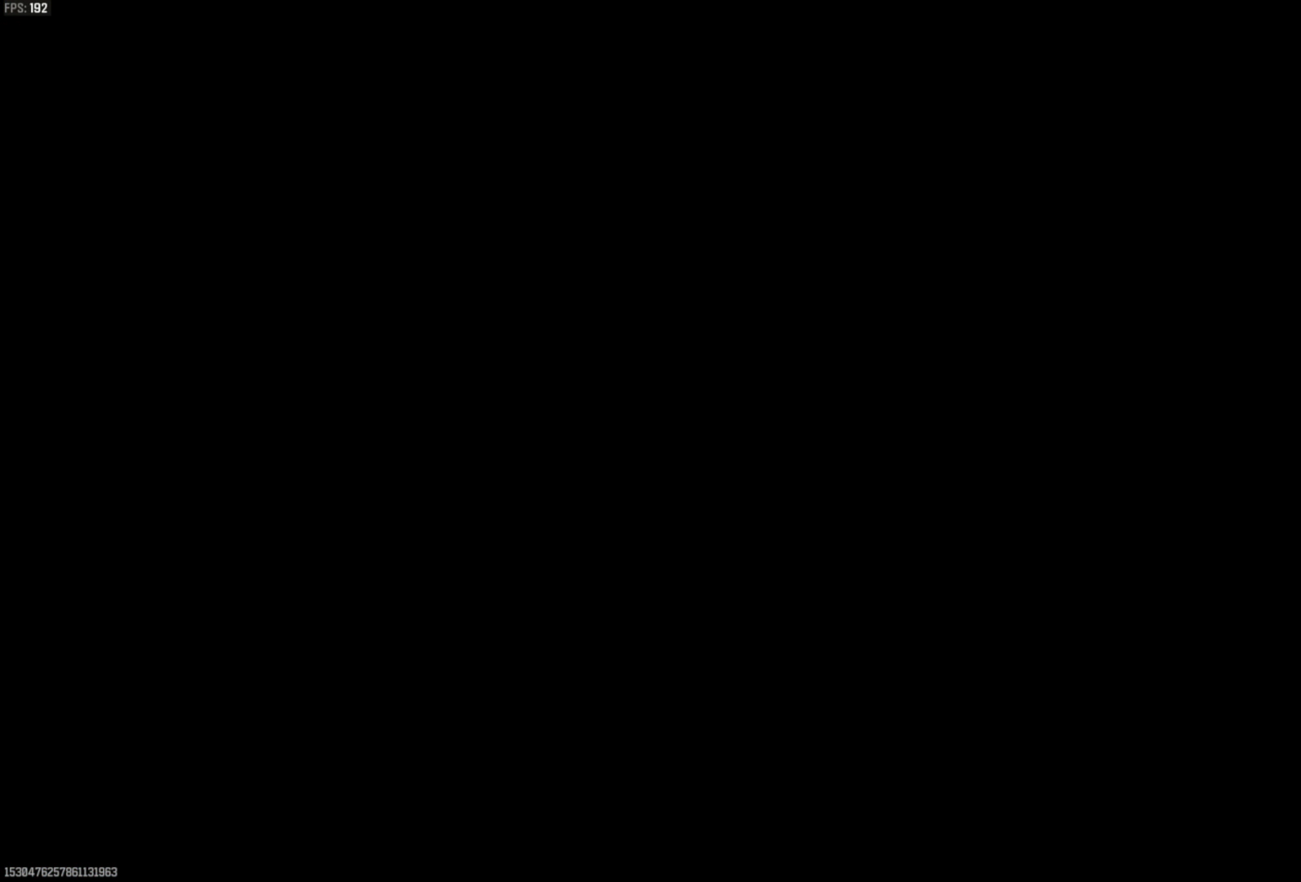
{"dt_ms": 500, "buttons": [], "left_stick": "center", "right_stick": "center", "events": []}
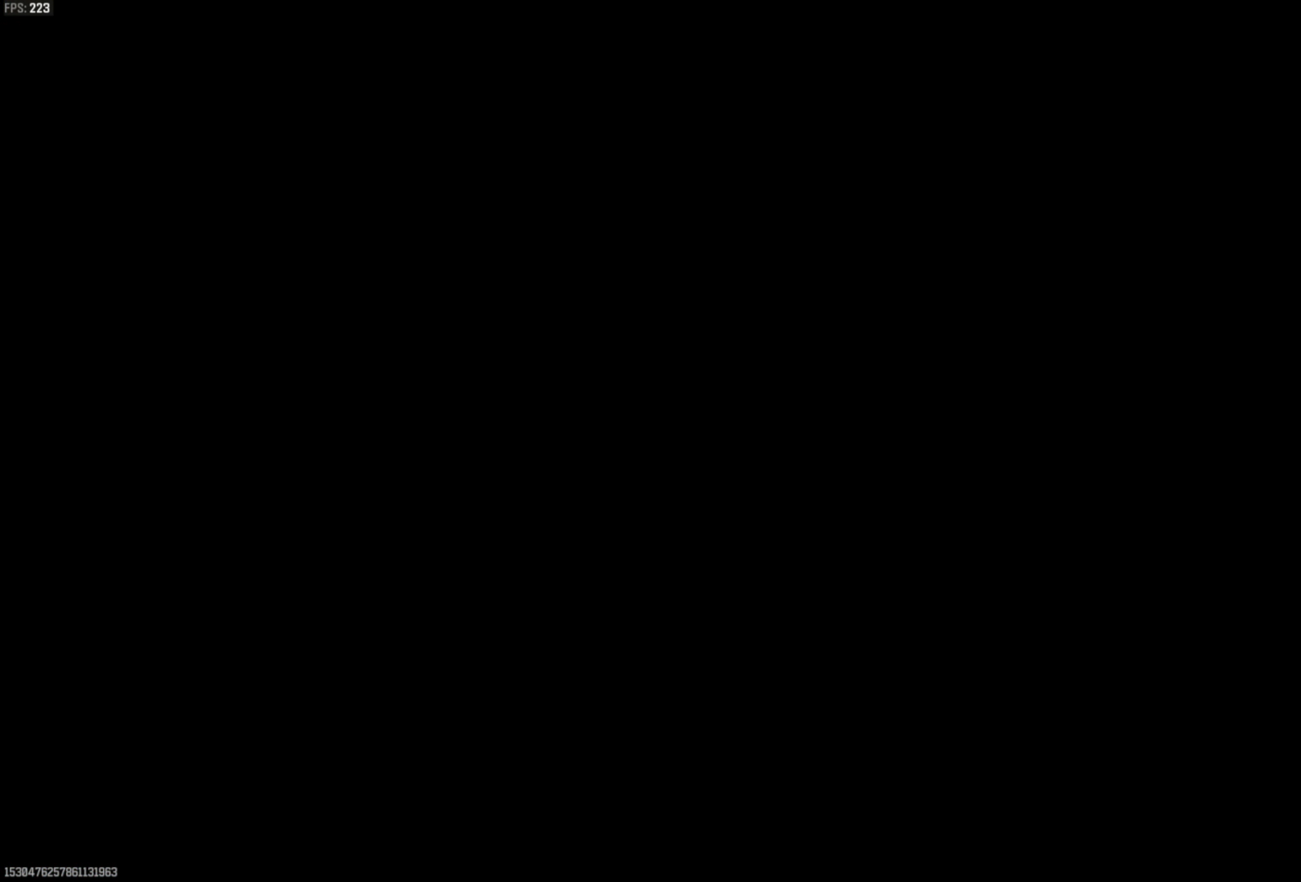
{"dt_ms": 500, "buttons": [], "left_stick": "center", "right_stick": "center", "events": []}